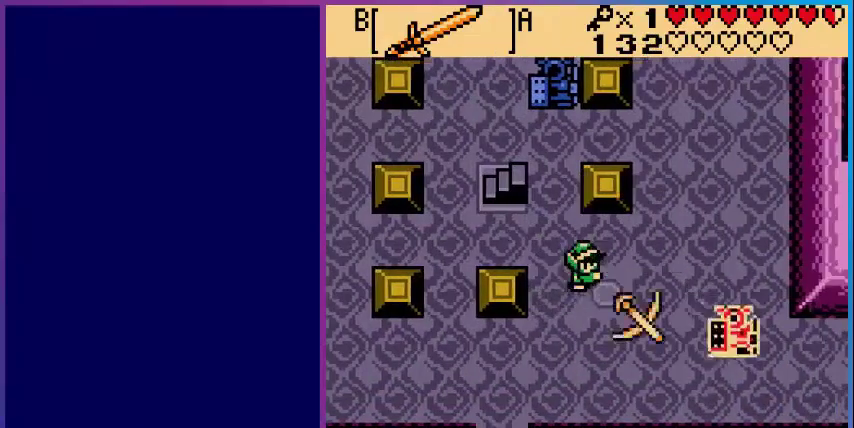
Gameplay with a controller (Nintendo layout); each line is a JSON object with the inputs held at the frame after it. "events" lists button and stick changes between this image and that frame as [ms after this image, input, new state], when the widget could be followed in between. Not read: L3 R3.
{"buttons": ["DPAD_UP"], "events": [[360, "DPAD_LEFT", "down"], [480, "DPAD_UP", "down"], [520, "DPAD_LEFT", "up"]]}
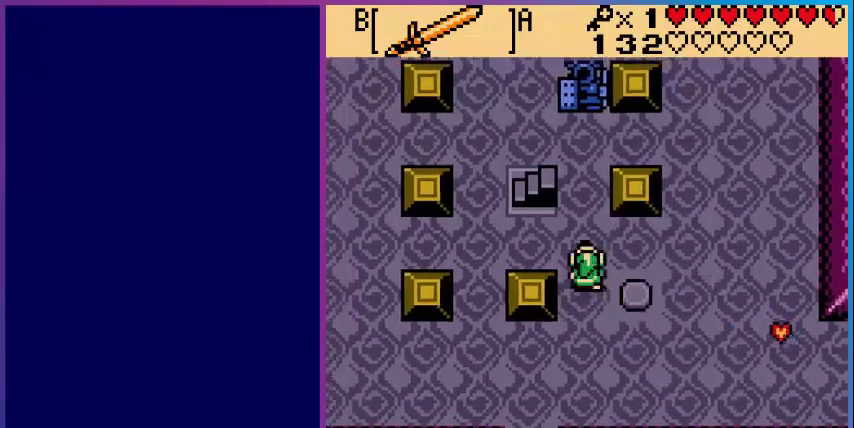
{"buttons": ["DPAD_DOWN"], "events": [[320, "DPAD_UP", "up"], [440, "DPAD_DOWN", "down"]]}
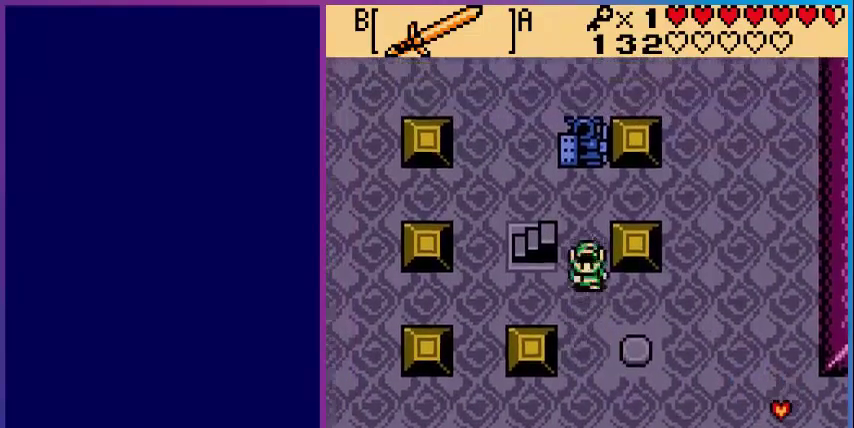
{"buttons": ["DPAD_DOWN"], "events": []}
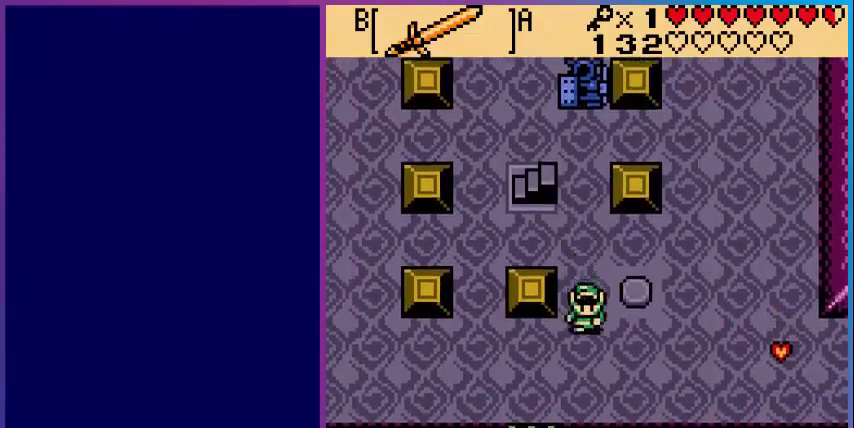
{"buttons": ["DPAD_RIGHT"], "events": [[80, "DPAD_DOWN", "up"], [80, "DPAD_RIGHT", "down"]]}
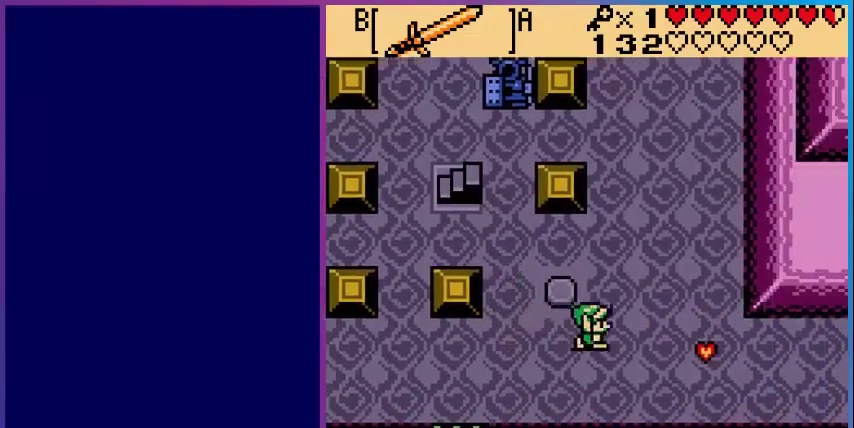
{"buttons": ["DPAD_RIGHT"], "events": []}
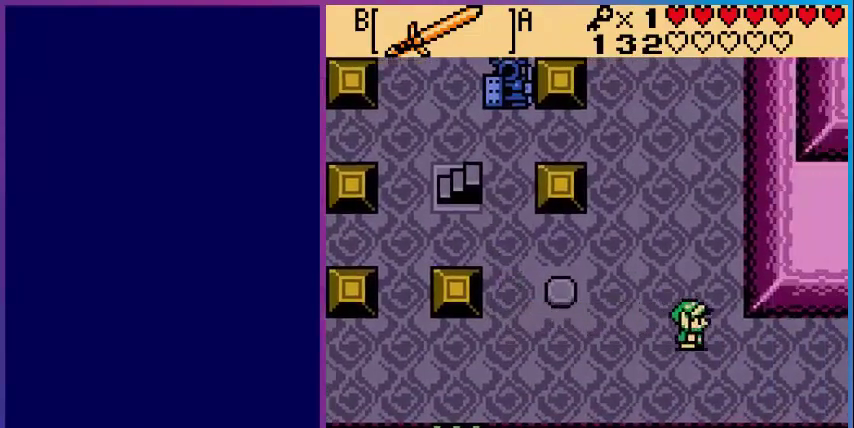
{"buttons": ["DPAD_UP"], "events": [[80, "DPAD_RIGHT", "up"], [160, "DPAD_LEFT", "down"], [200, "DPAD_UP", "down"], [280, "DPAD_LEFT", "up"]]}
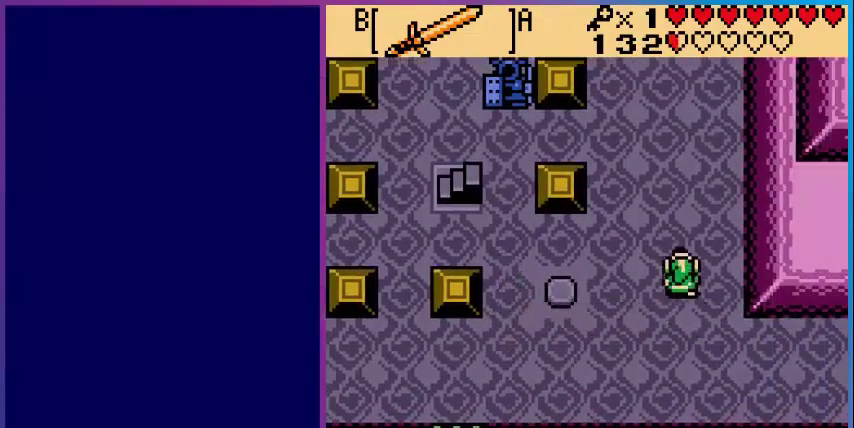
{"buttons": ["DPAD_UP", "DPAD_LEFT"], "events": [[200, "DPAD_LEFT", "down"]]}
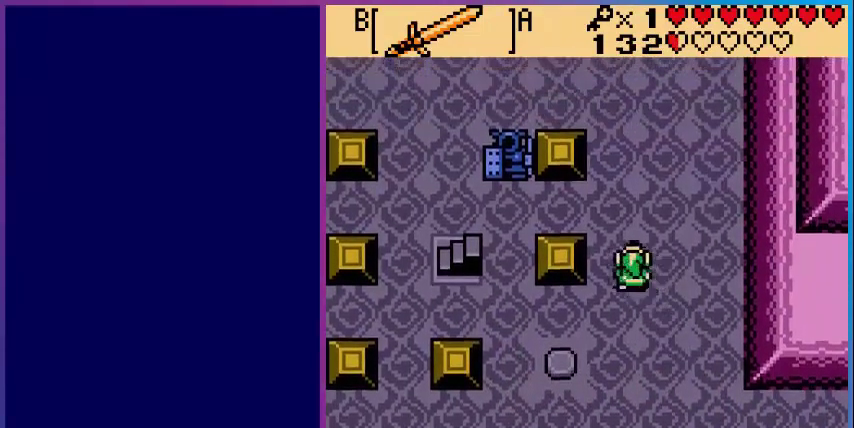
{"buttons": ["DPAD_LEFT"], "events": [[480, "DPAD_UP", "up"]]}
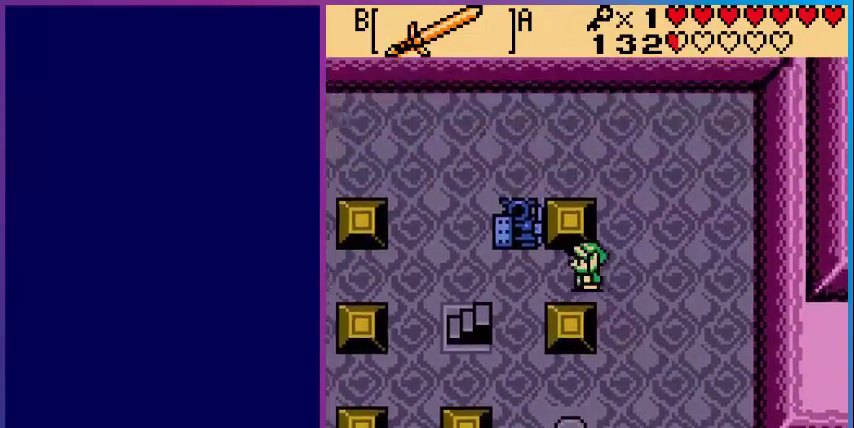
{"buttons": ["DPAD_LEFT"], "events": []}
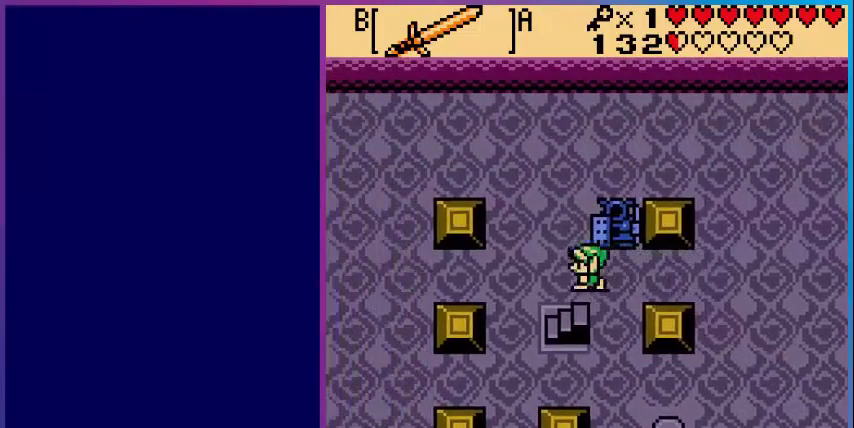
{"buttons": ["DPAD_UP"], "events": [[80, "DPAD_LEFT", "up"], [80, "DPAD_UP", "down"]]}
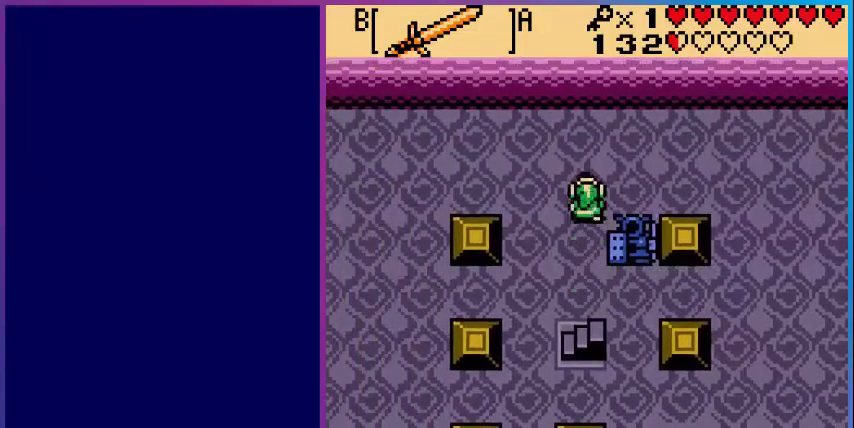
{"buttons": ["DPAD_DOWN"], "events": [[40, "DPAD_RIGHT", "down"], [80, "DPAD_UP", "up"], [280, "DPAD_DOWN", "down"], [280, "DPAD_RIGHT", "up"]]}
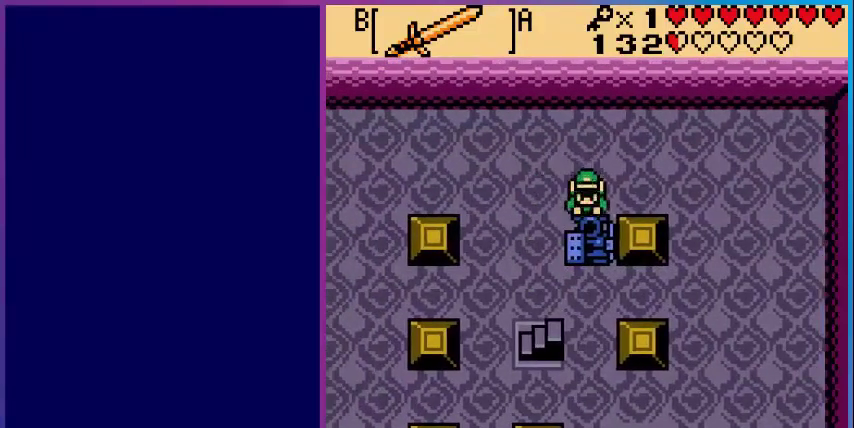
{"buttons": ["DPAD_DOWN"], "events": []}
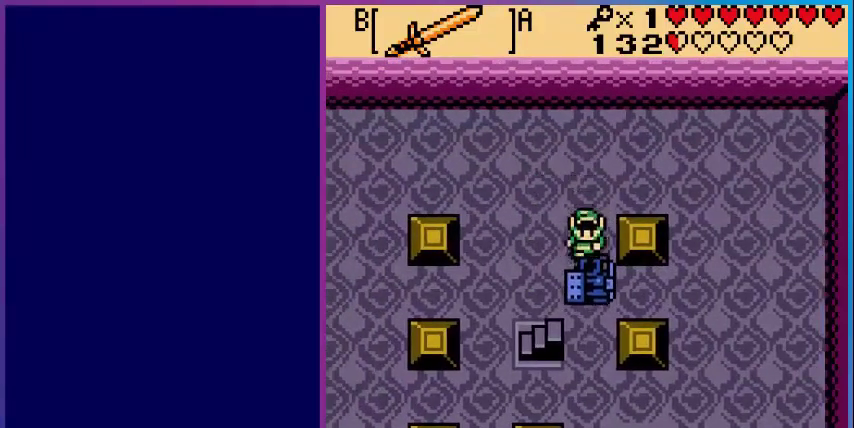
{"buttons": ["DPAD_DOWN"], "events": []}
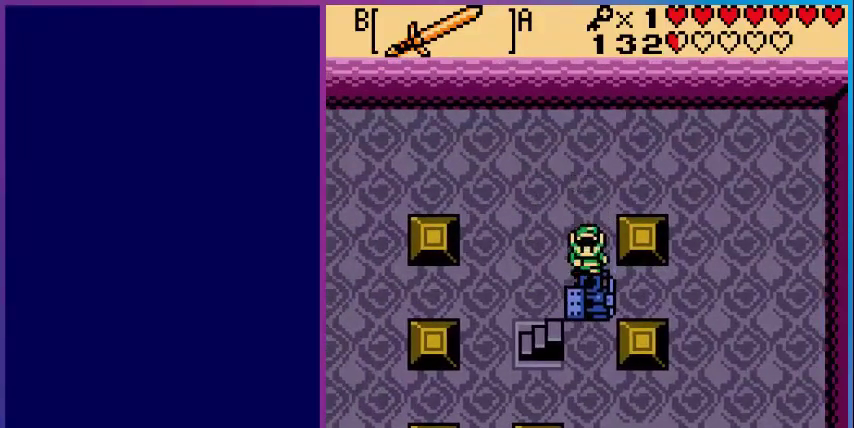
{"buttons": ["DPAD_DOWN"], "events": []}
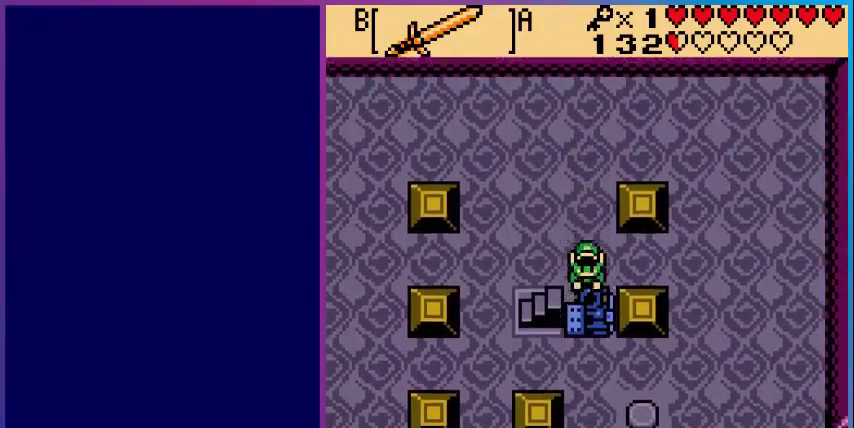
{"buttons": ["DPAD_DOWN"], "events": []}
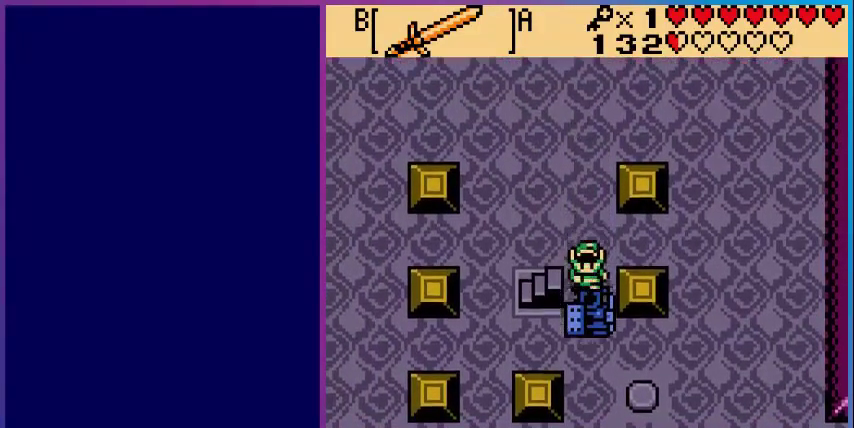
{"buttons": ["DPAD_DOWN"], "events": []}
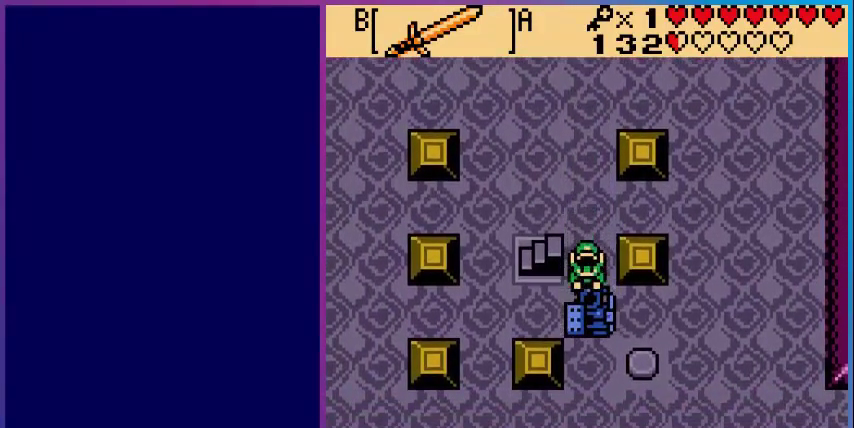
{"buttons": ["DPAD_DOWN"], "events": []}
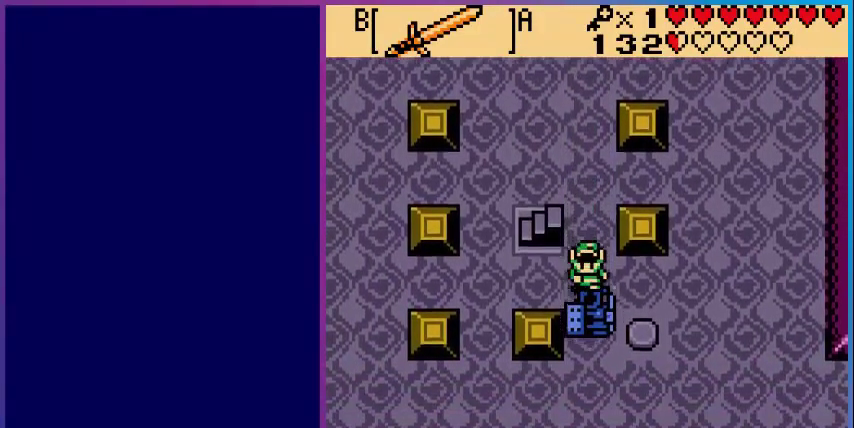
{"buttons": ["DPAD_DOWN"], "events": []}
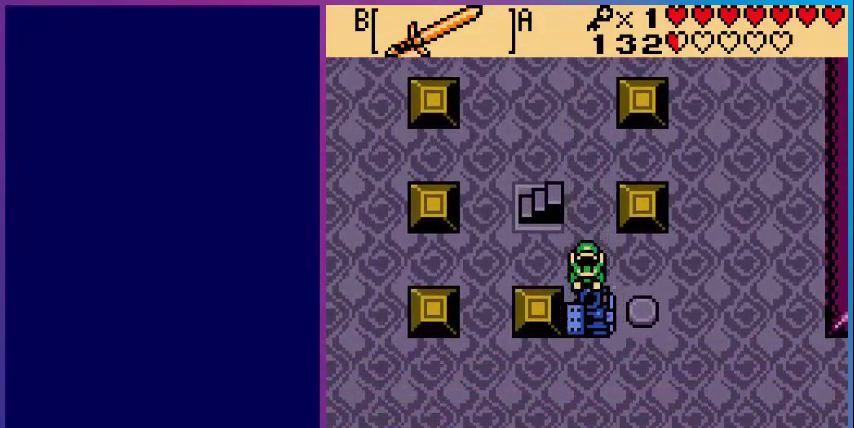
{"buttons": ["DPAD_DOWN", "DPAD_LEFT"], "events": [[200, "DPAD_LEFT", "down"]]}
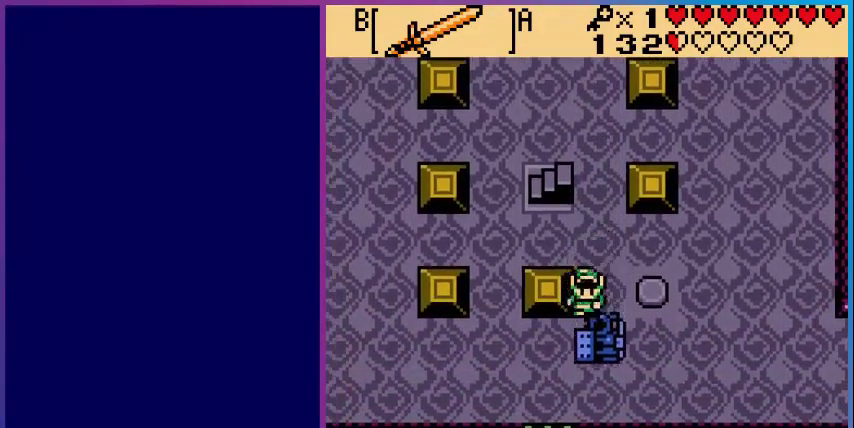
{"buttons": ["DPAD_LEFT"], "events": [[160, "DPAD_DOWN", "up"], [200, "DPAD_LEFT", "up"], [200, "DPAD_UP", "down"], [480, "DPAD_LEFT", "down"], [480, "DPAD_UP", "up"]]}
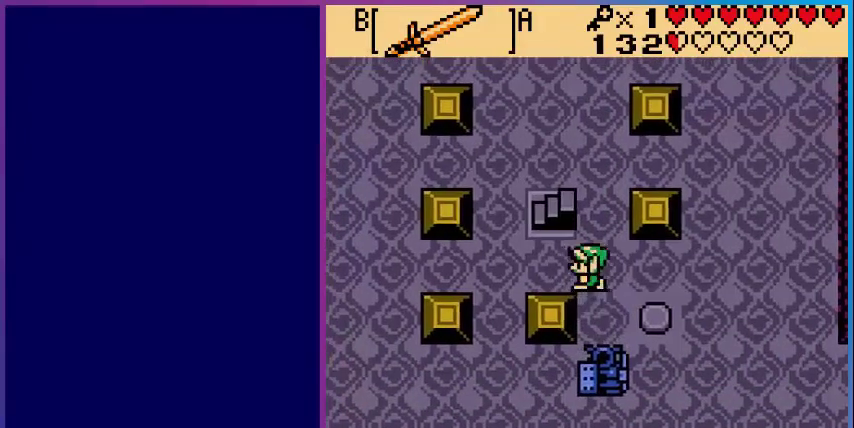
{"buttons": ["DPAD_DOWN"], "events": [[320, "DPAD_DOWN", "down"], [360, "DPAD_LEFT", "up"]]}
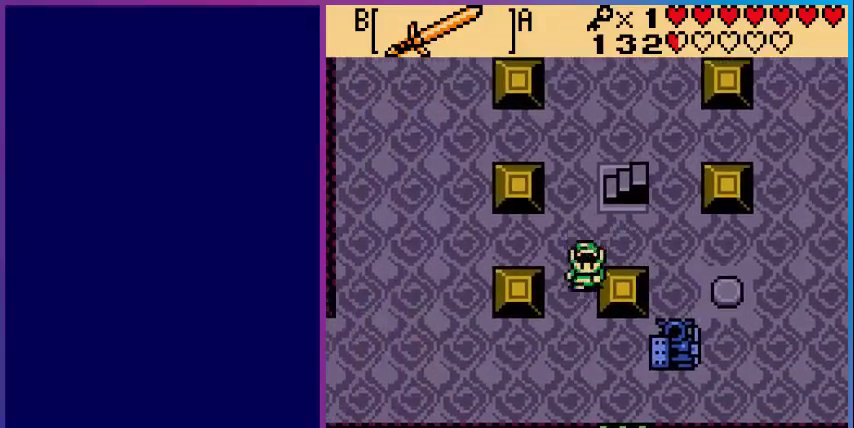
{"buttons": ["DPAD_RIGHT"], "events": [[360, "DPAD_RIGHT", "down"], [400, "DPAD_DOWN", "up"]]}
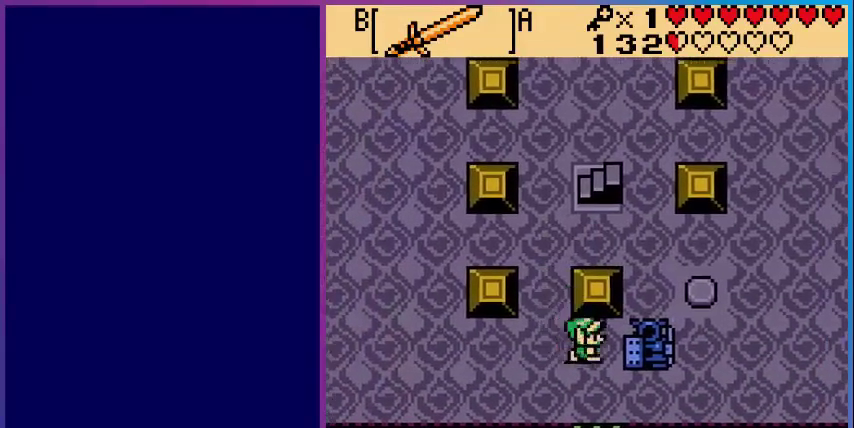
{"buttons": ["DPAD_RIGHT"], "events": []}
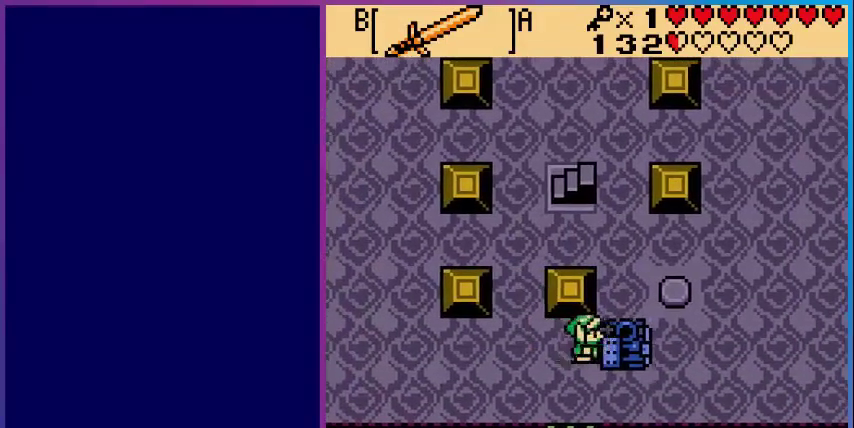
{"buttons": ["DPAD_RIGHT"], "events": [[200, "DPAD_DOWN", "down"], [200, "DPAD_RIGHT", "up"], [480, "DPAD_DOWN", "up"], [480, "DPAD_RIGHT", "down"]]}
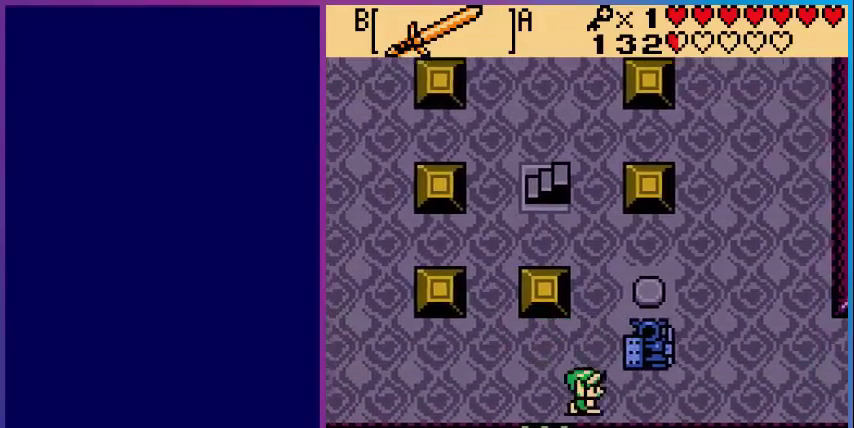
{"buttons": ["DPAD_UP"], "events": [[360, "DPAD_UP", "down"], [400, "DPAD_RIGHT", "up"]]}
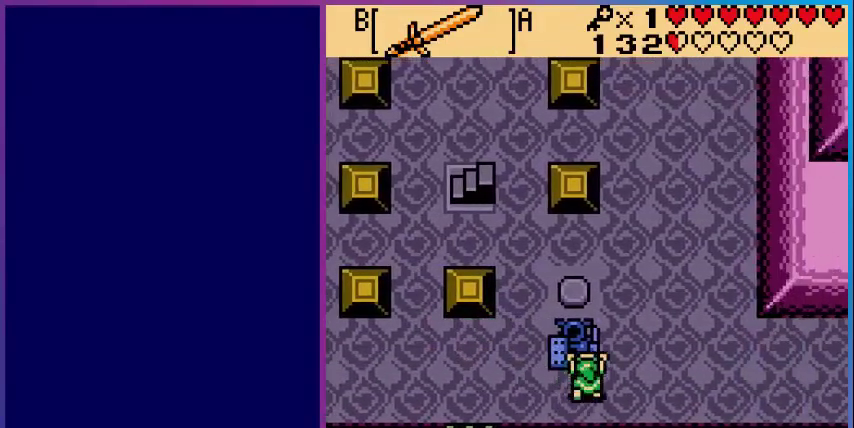
{"buttons": [], "events": [[440, "DPAD_UP", "up"]]}
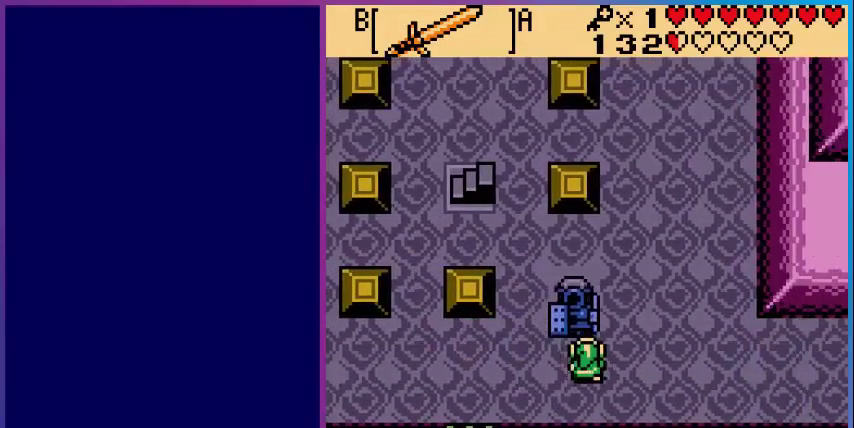
{"buttons": ["DPAD_LEFT"], "events": [[80, "DPAD_LEFT", "down"]]}
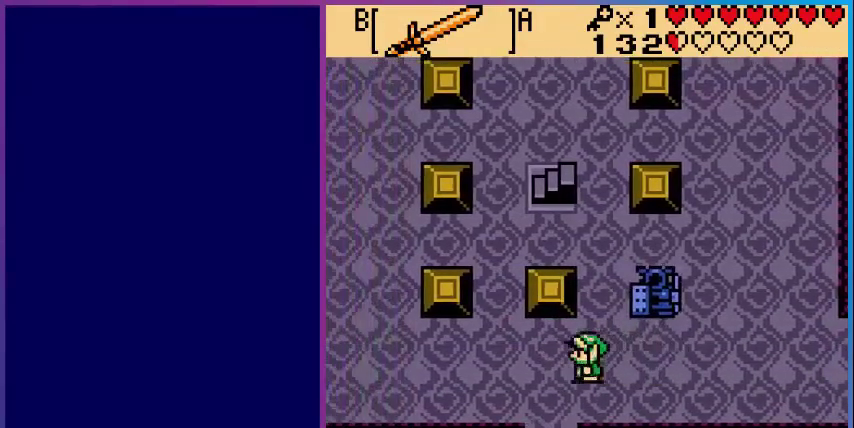
{"buttons": ["DPAD_DOWN"], "events": [[80, "DPAD_DOWN", "down"], [160, "DPAD_LEFT", "up"]]}
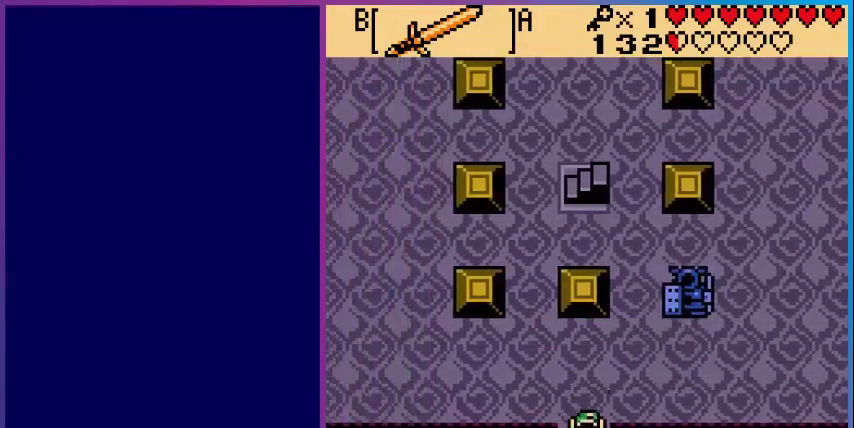
{"buttons": [], "events": [[400, "DPAD_DOWN", "up"]]}